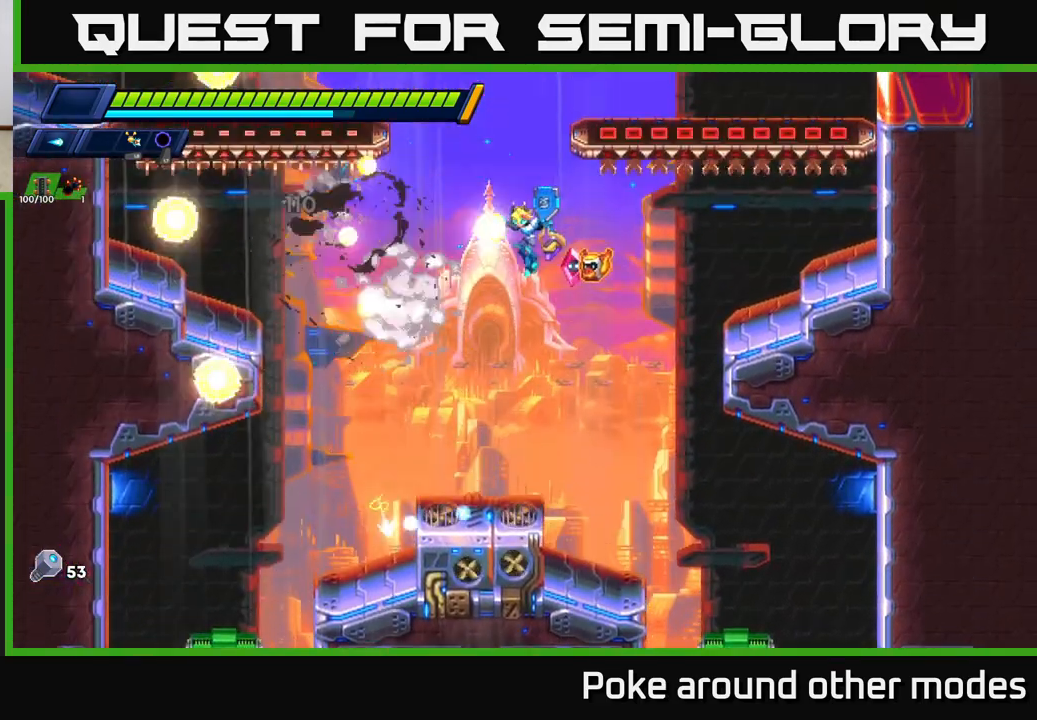
Gameplay with a controller (Xbox layout); each line is a JSON object with the inputs held at the frame after it. "events" lists button and stick changes between this image and that frame as [ms after this image, input, new state], when the widget could be followed in between.
{"buttons": [], "left_stick": "down-left", "right_stick": "down", "events": [[17, "left_stick", "left"], [50, "X", "up"], [317, "right_stick", "down"], [333, "left_stick", "down"], [467, "left_stick", "down-left"]]}
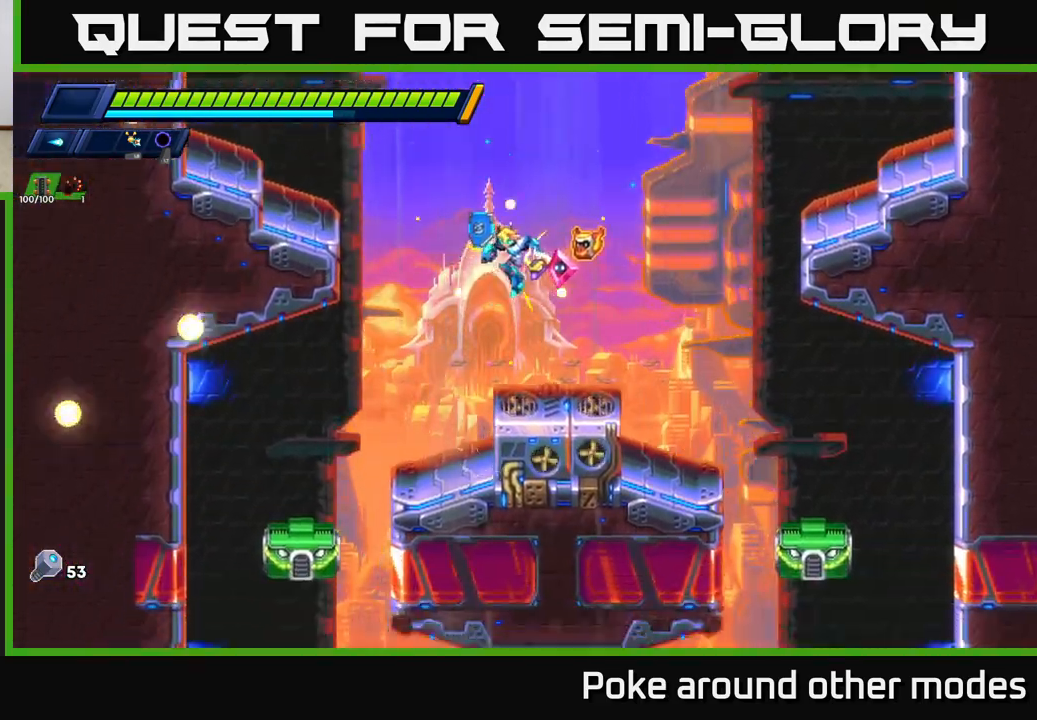
{"buttons": [], "left_stick": "down", "right_stick": "center", "events": [[183, "right_stick", "center"], [233, "left_stick", "down"]]}
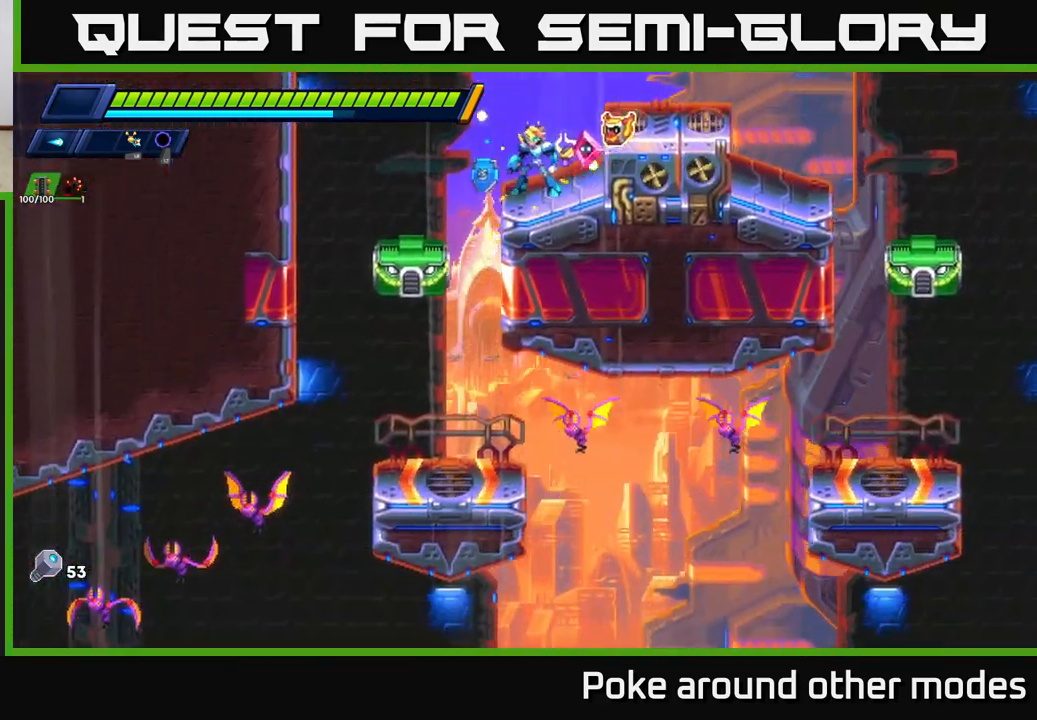
{"buttons": ["X"], "left_stick": "center", "right_stick": "center", "events": [[67, "X", "down"], [167, "X", "up"], [250, "X", "down"], [283, "left_stick", "center"], [333, "X", "up"], [433, "X", "down"]]}
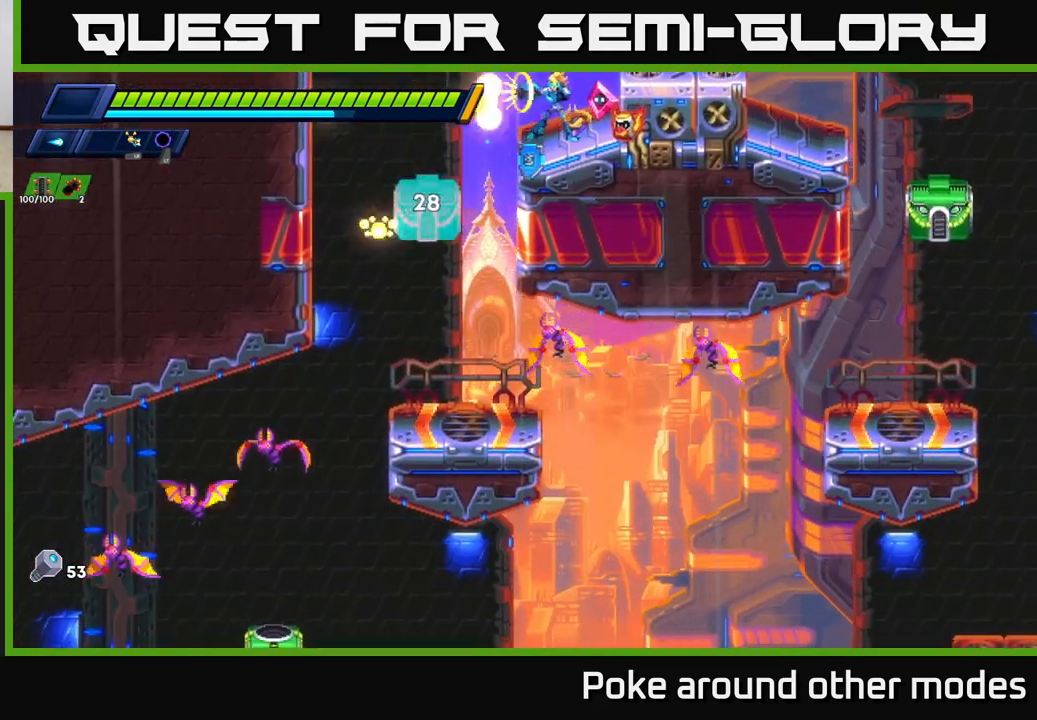
{"buttons": ["X"], "left_stick": "center", "right_stick": "center", "events": [[17, "X", "up"], [117, "X", "down"], [217, "X", "up"], [300, "X", "down"], [400, "X", "up"], [467, "X", "down"]]}
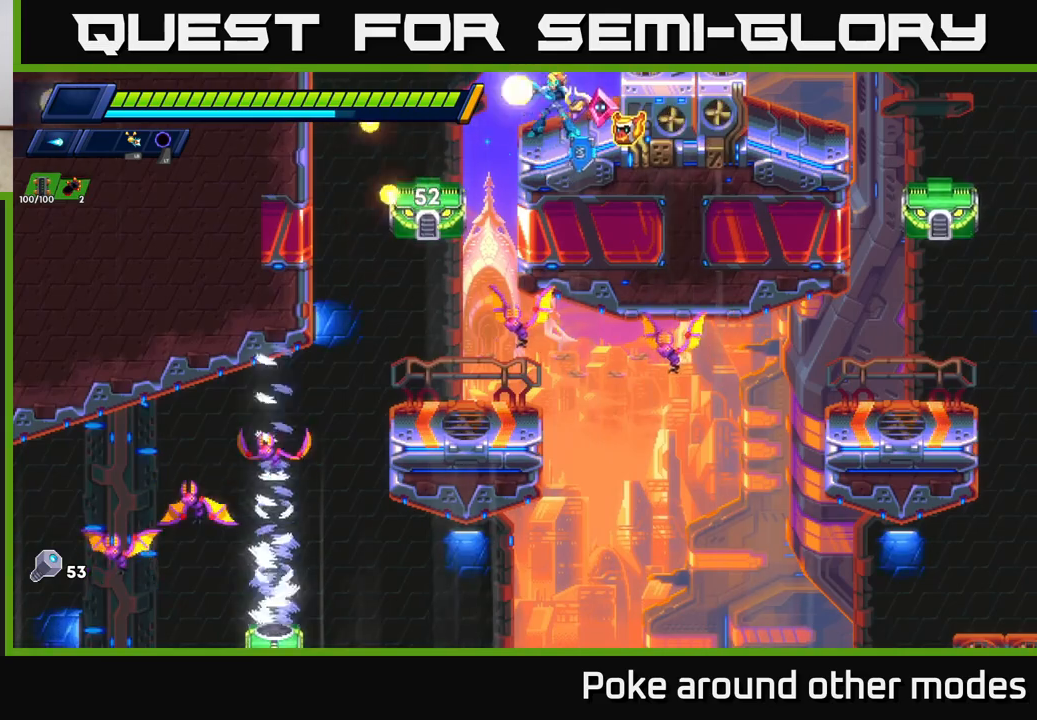
{"buttons": ["X"], "left_stick": "center", "right_stick": "center", "events": [[67, "X", "up"], [150, "X", "down"], [233, "X", "up"], [317, "X", "down"], [400, "X", "up"], [467, "X", "down"]]}
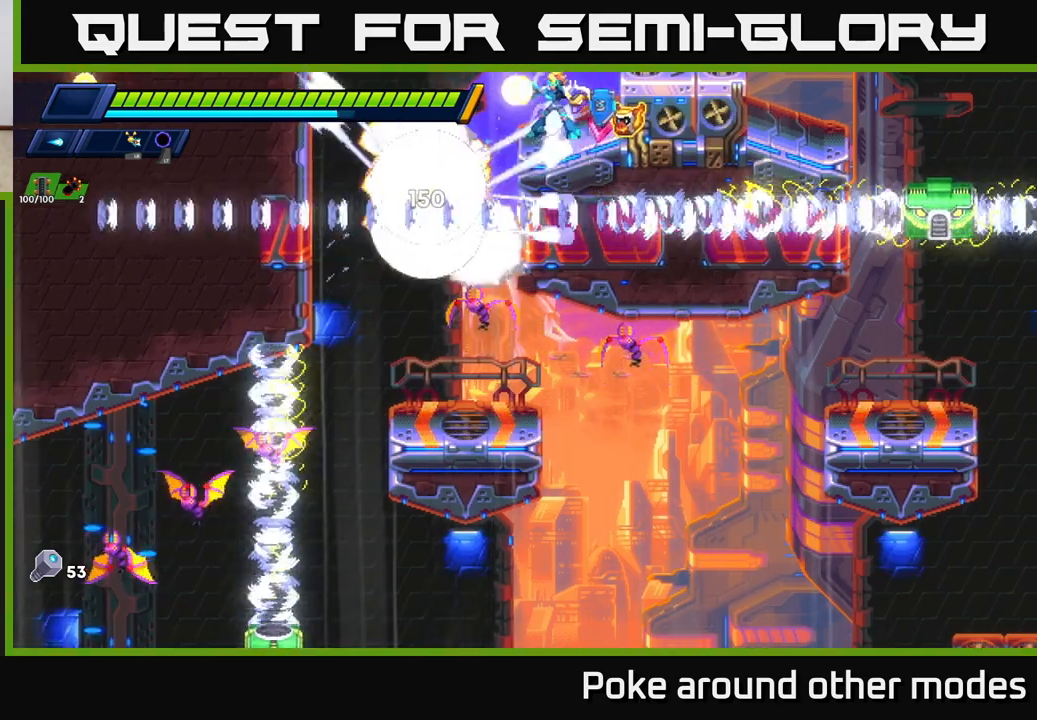
{"buttons": [], "left_stick": "center", "right_stick": "center", "events": [[67, "X", "up"], [133, "X", "down"], [233, "X", "up"]]}
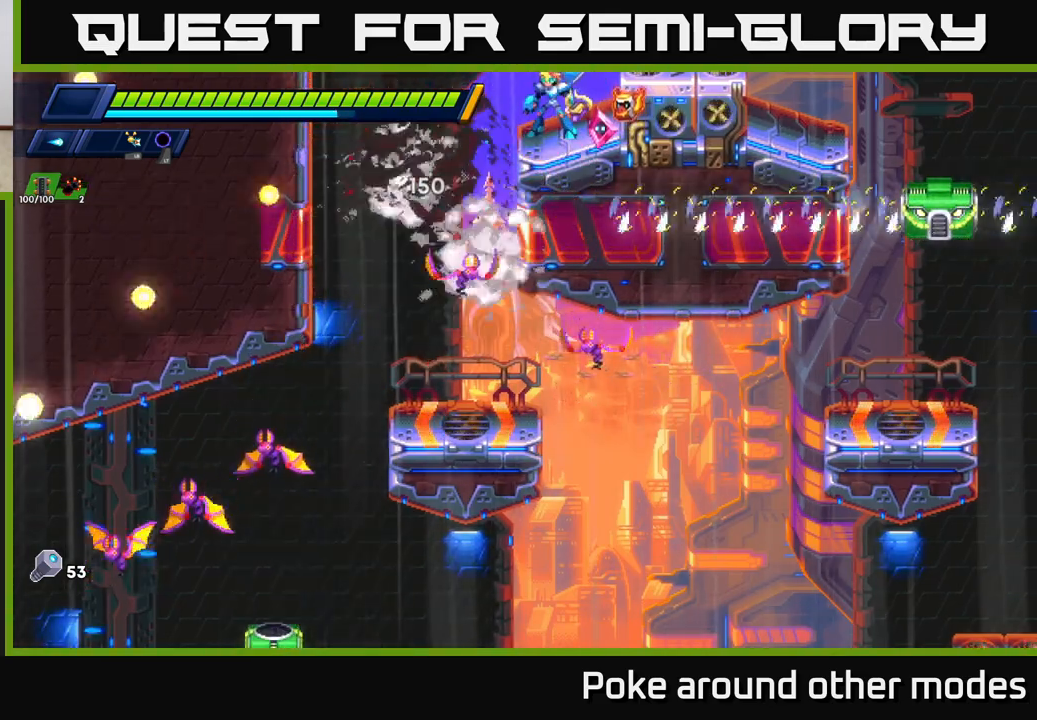
{"buttons": ["R2"], "left_stick": "left", "right_stick": "center", "events": [[283, "left_stick", "right"], [417, "left_stick", "left"], [500, "R2", "down"]]}
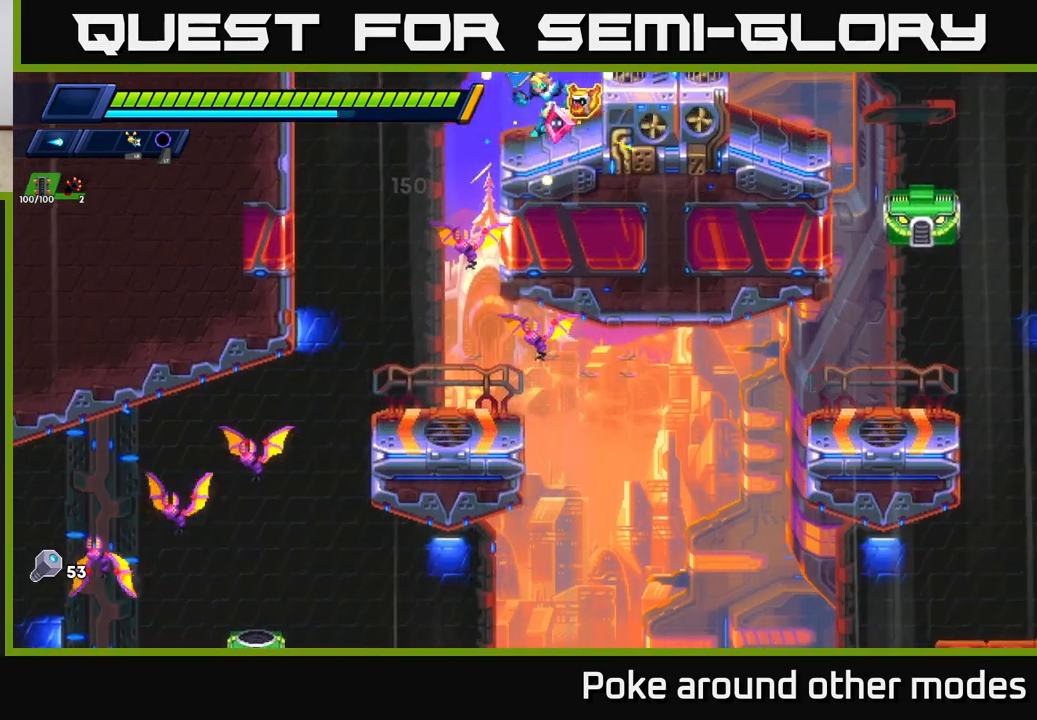
{"buttons": [], "left_stick": "down", "right_stick": "center", "events": [[50, "A", "down"], [150, "R2", "up"], [167, "A", "up"], [450, "left_stick", "down"]]}
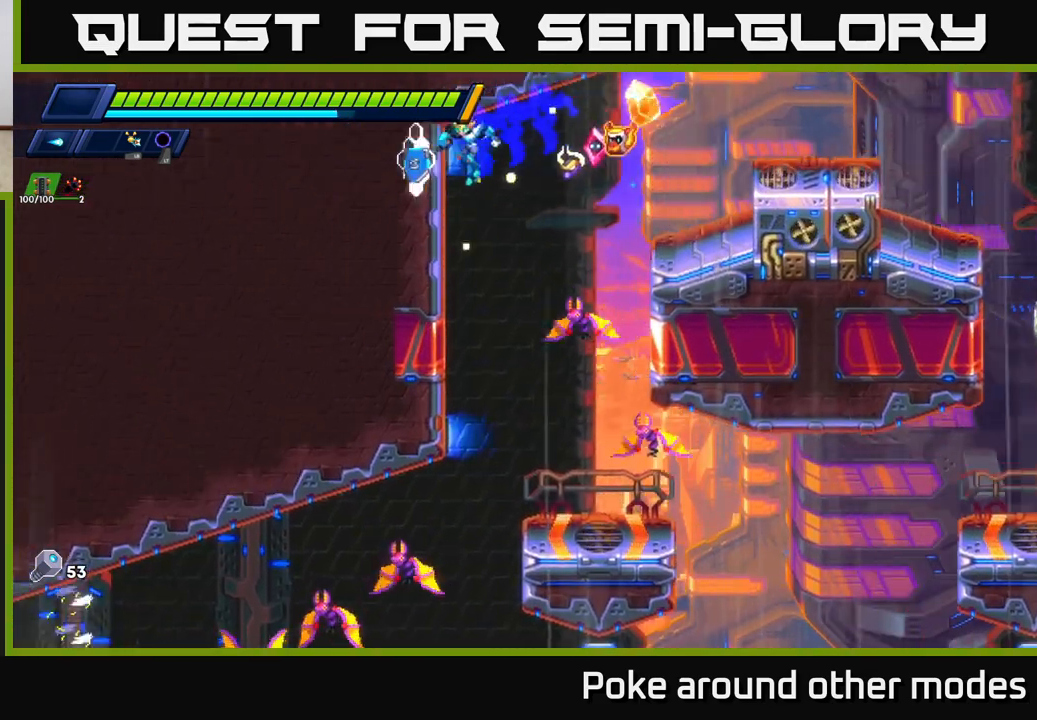
{"buttons": [], "left_stick": "right", "right_stick": "center", "events": [[317, "left_stick", "down-right"], [400, "X", "down"], [417, "left_stick", "right"], [483, "X", "up"]]}
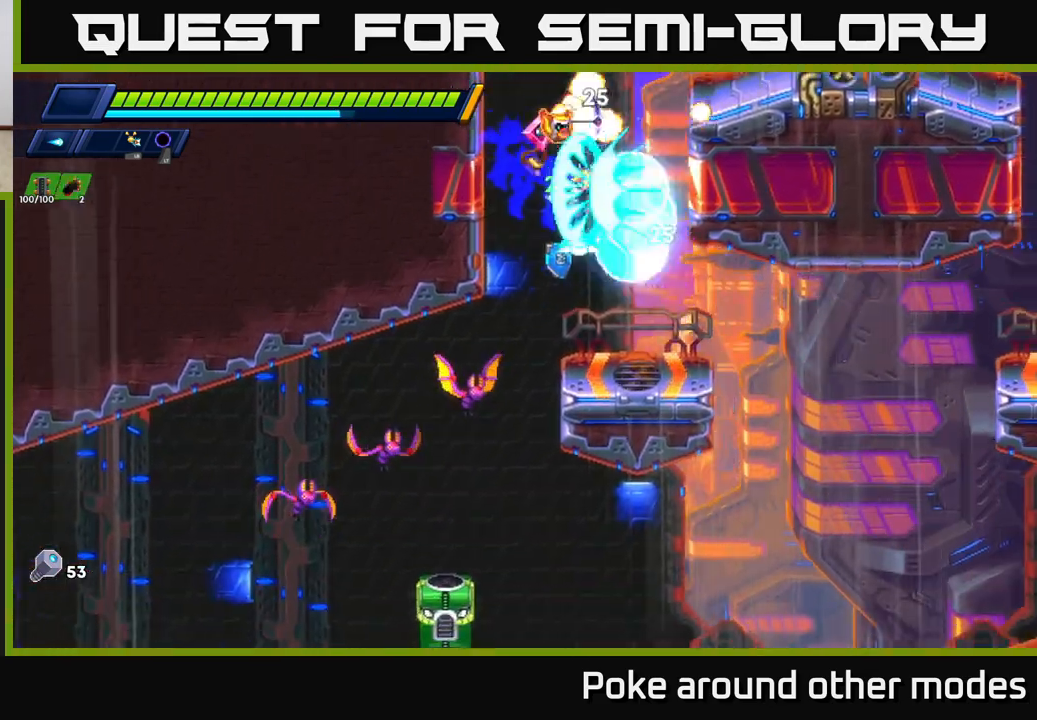
{"buttons": [], "left_stick": "down", "right_stick": "center", "events": [[50, "X", "down"], [100, "left_stick", "center"], [117, "X", "up"], [200, "X", "down"], [283, "X", "up"], [367, "left_stick", "right"], [467, "left_stick", "down"]]}
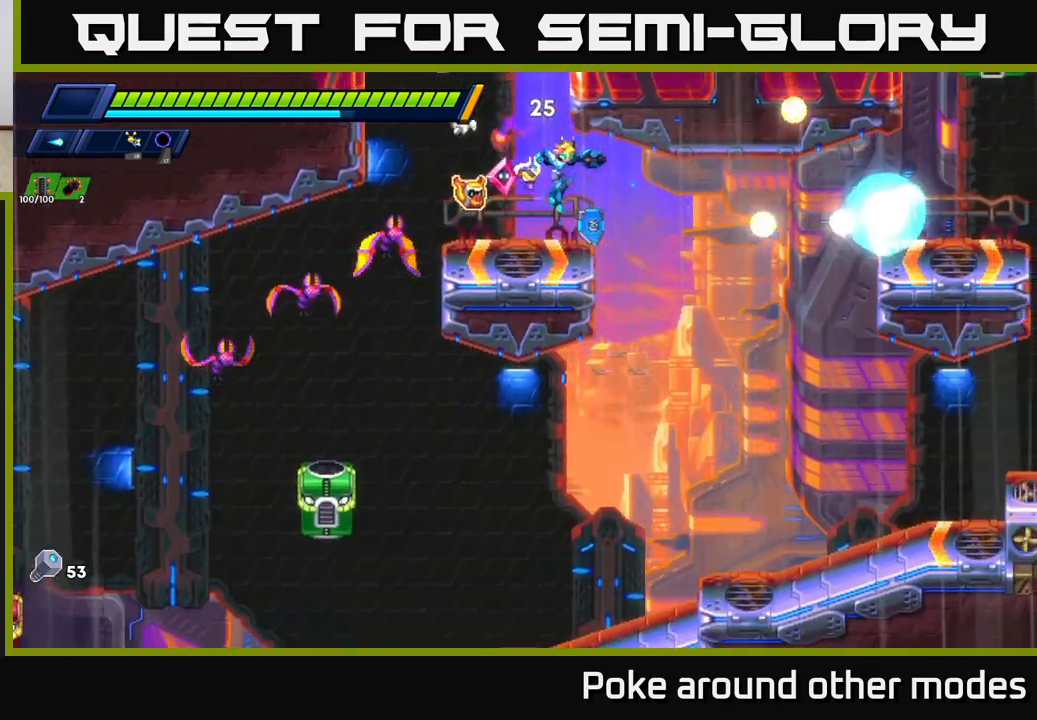
{"buttons": [], "left_stick": "center", "right_stick": "center", "events": [[33, "X", "down"], [33, "left_stick", "down-left"], [133, "X", "up"], [200, "X", "down"], [200, "left_stick", "center"], [300, "X", "up"], [383, "X", "down"], [467, "X", "up"]]}
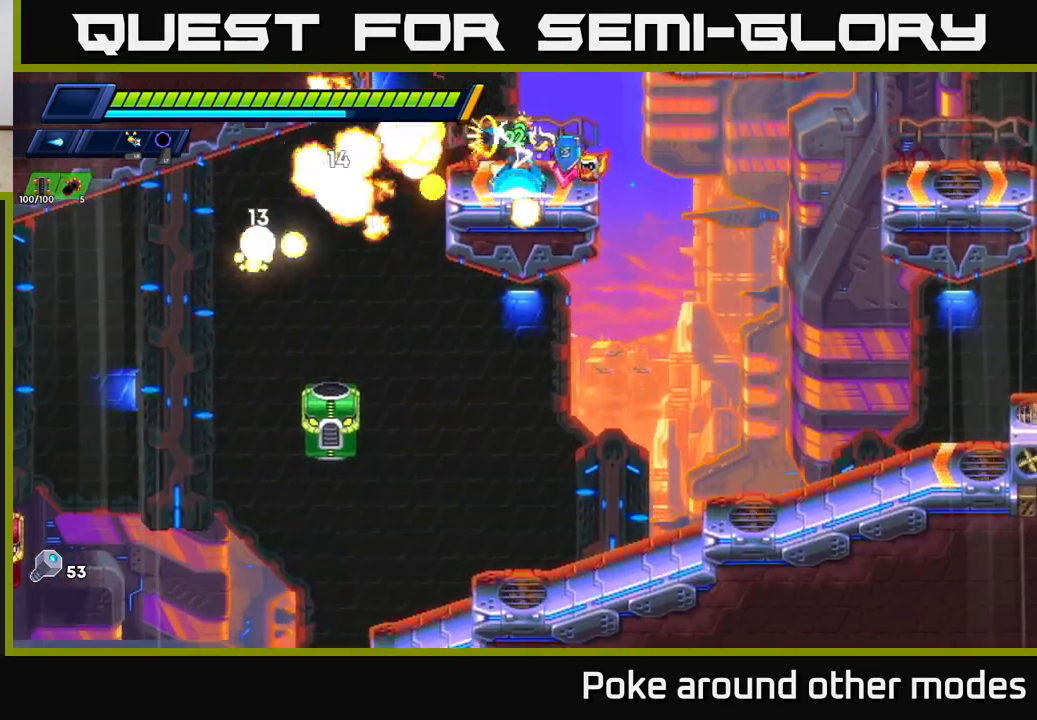
{"buttons": [], "left_stick": "center", "right_stick": "up", "events": [[50, "X", "down"], [150, "X", "up"], [233, "X", "down"], [283, "X", "up"], [417, "right_stick", "up"]]}
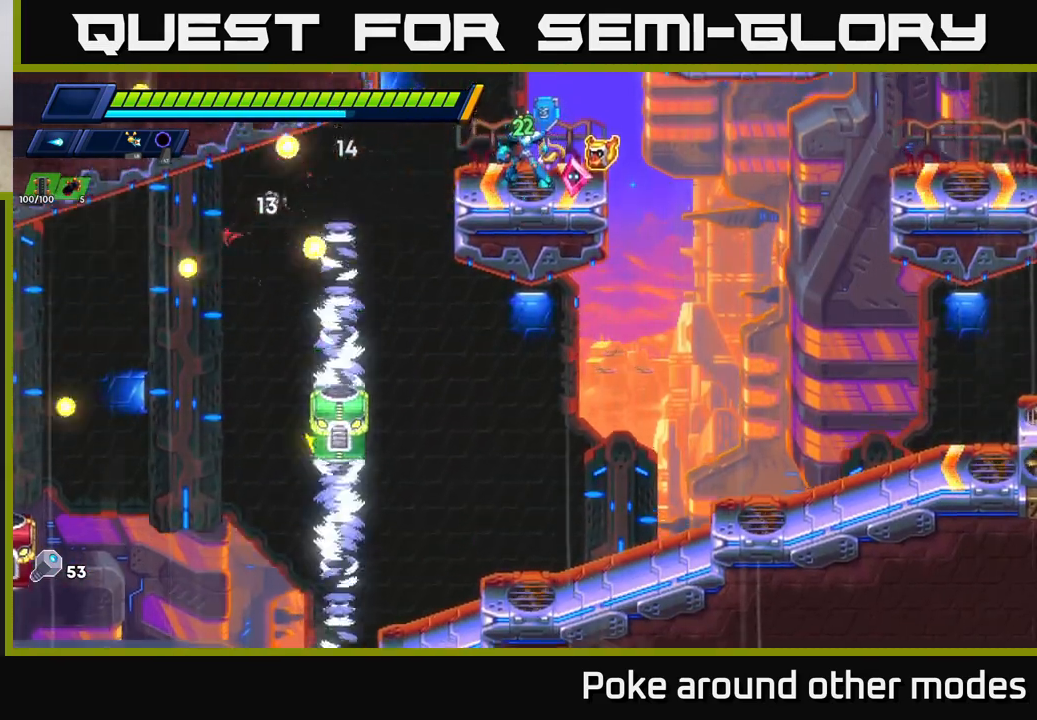
{"buttons": [], "left_stick": "center", "right_stick": "up", "events": []}
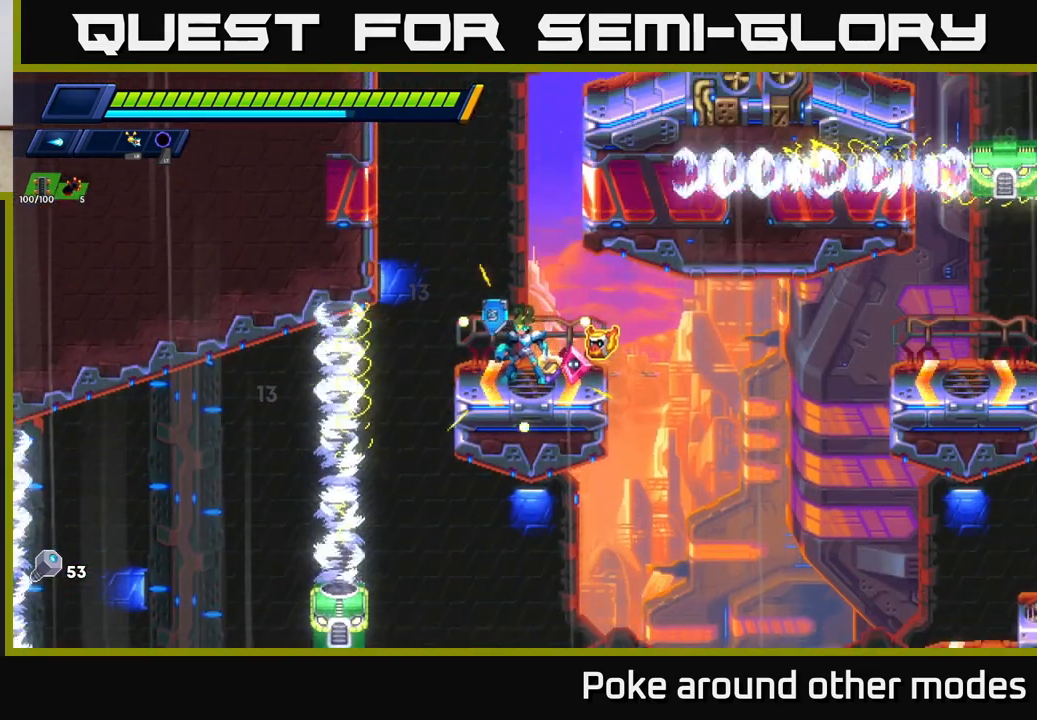
{"buttons": ["A", "X"], "left_stick": "right", "right_stick": "center", "events": [[33, "right_stick", "center"], [100, "A", "down"], [300, "left_stick", "right"], [317, "A", "up"], [367, "A", "down"], [400, "X", "down"]]}
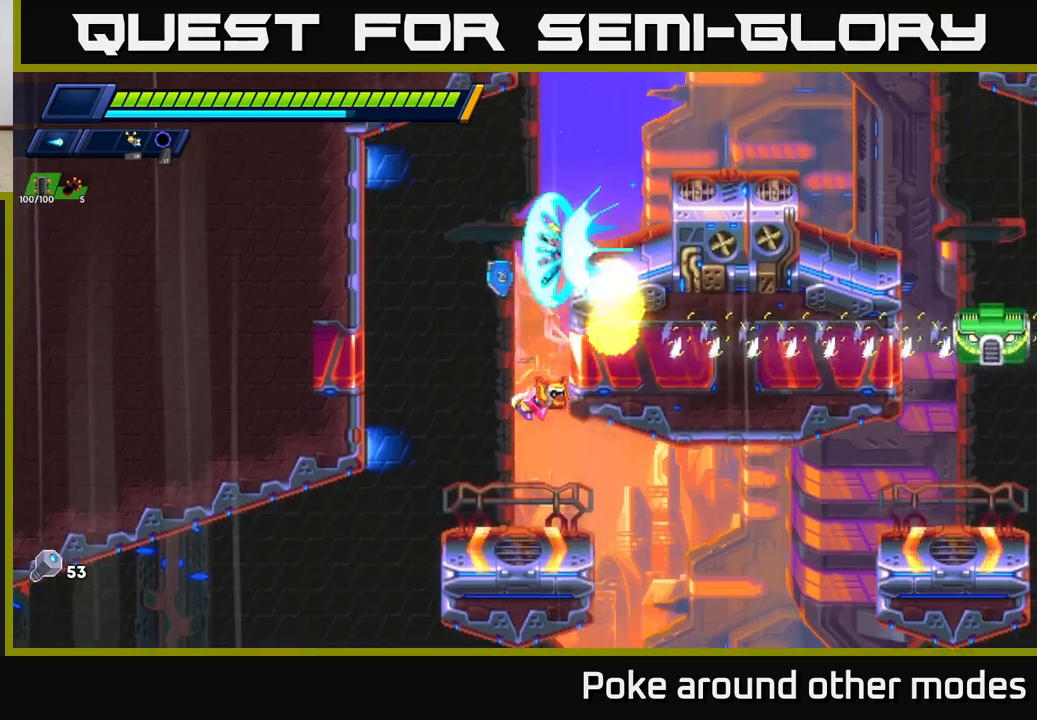
{"buttons": [], "left_stick": "right", "right_stick": "center", "events": [[33, "X", "up"], [50, "A", "up"], [67, "A", "down"], [100, "X", "down"], [233, "X", "up"], [300, "A", "up"]]}
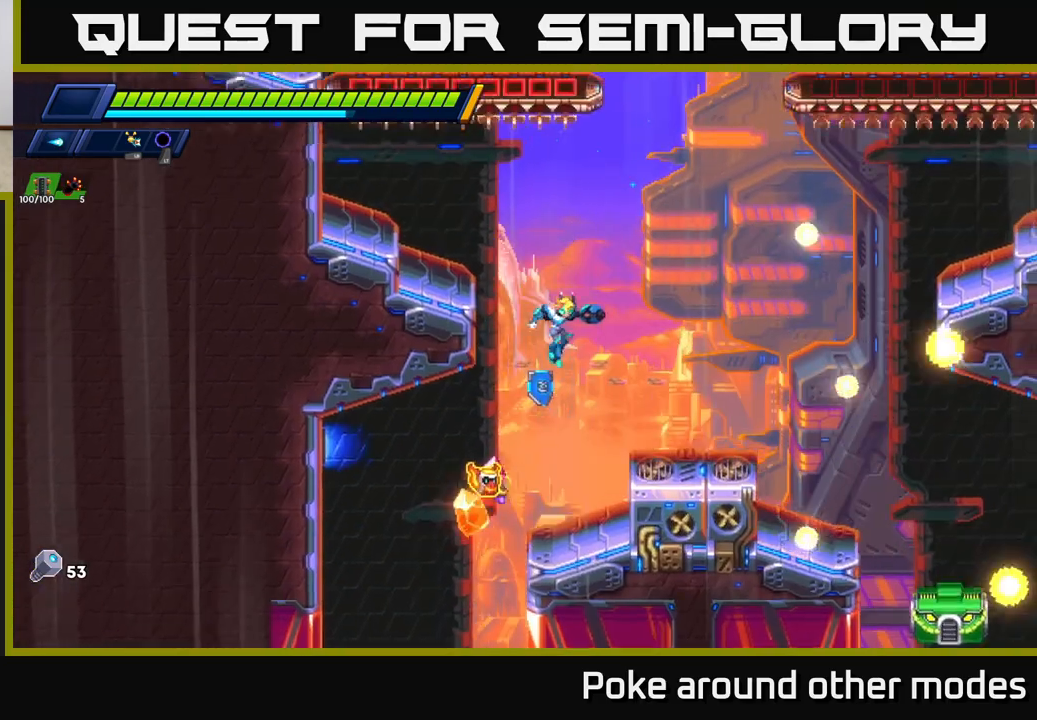
{"buttons": [], "left_stick": "right", "right_stick": "down-right", "events": [[167, "right_stick", "down"], [350, "right_stick", "down-right"]]}
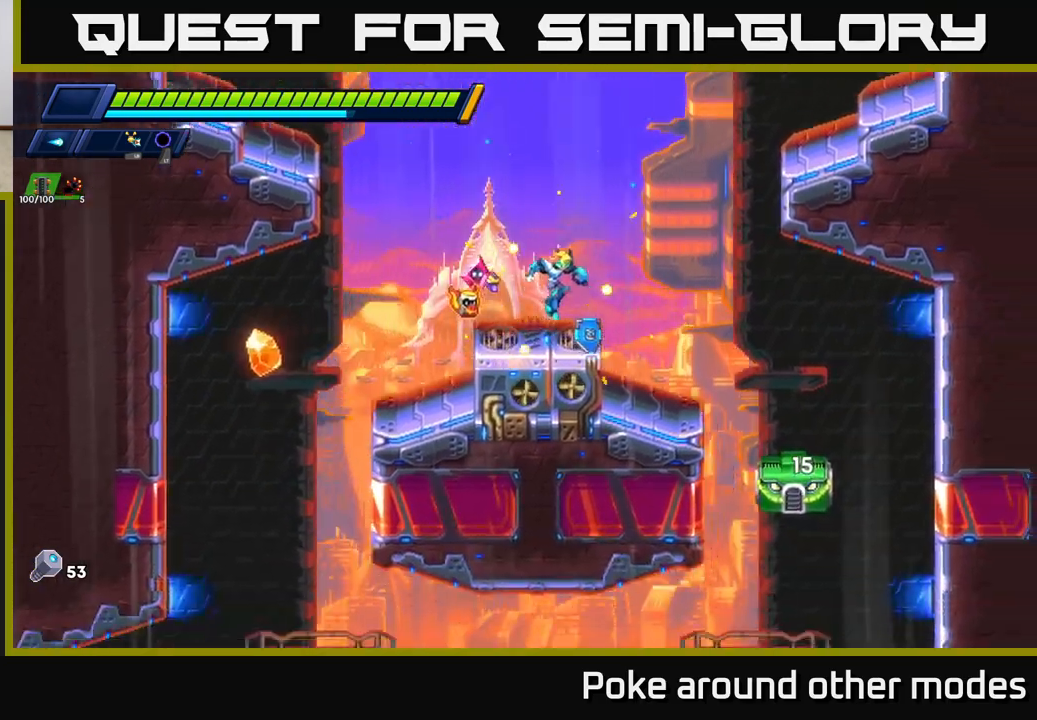
{"buttons": [], "left_stick": "down", "right_stick": "center", "events": [[67, "right_stick", "center"], [300, "left_stick", "down"]]}
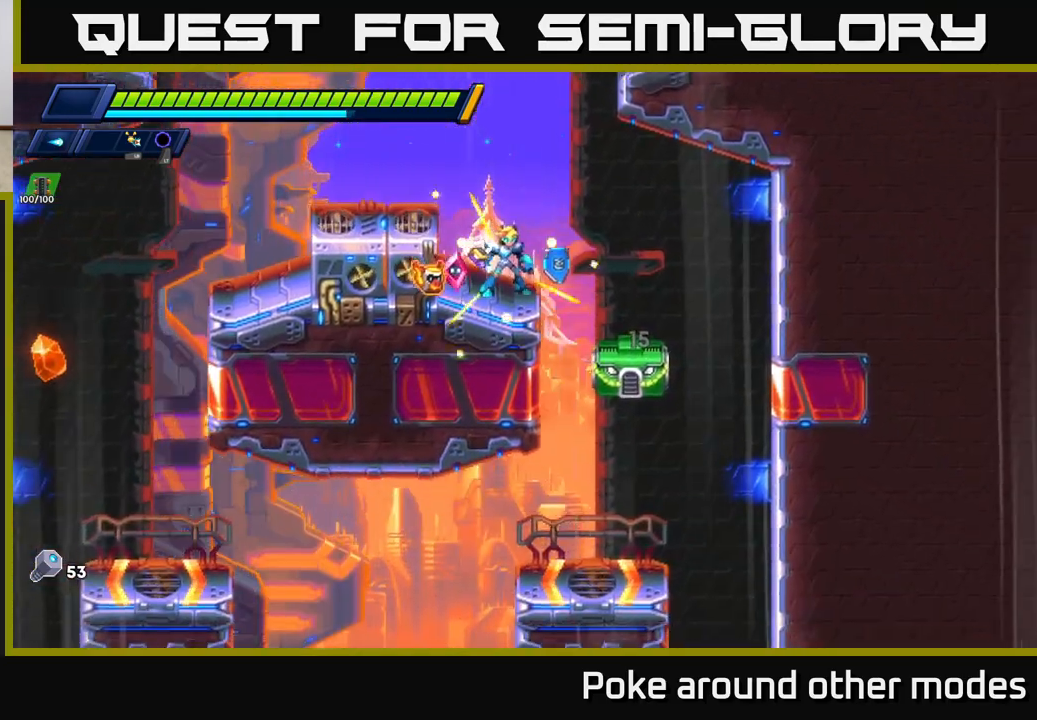
{"buttons": ["X"], "left_stick": "center", "right_stick": "center", "events": [[100, "X", "down"], [200, "X", "up"], [233, "left_stick", "center"], [283, "X", "down"], [350, "X", "up"], [433, "X", "down"]]}
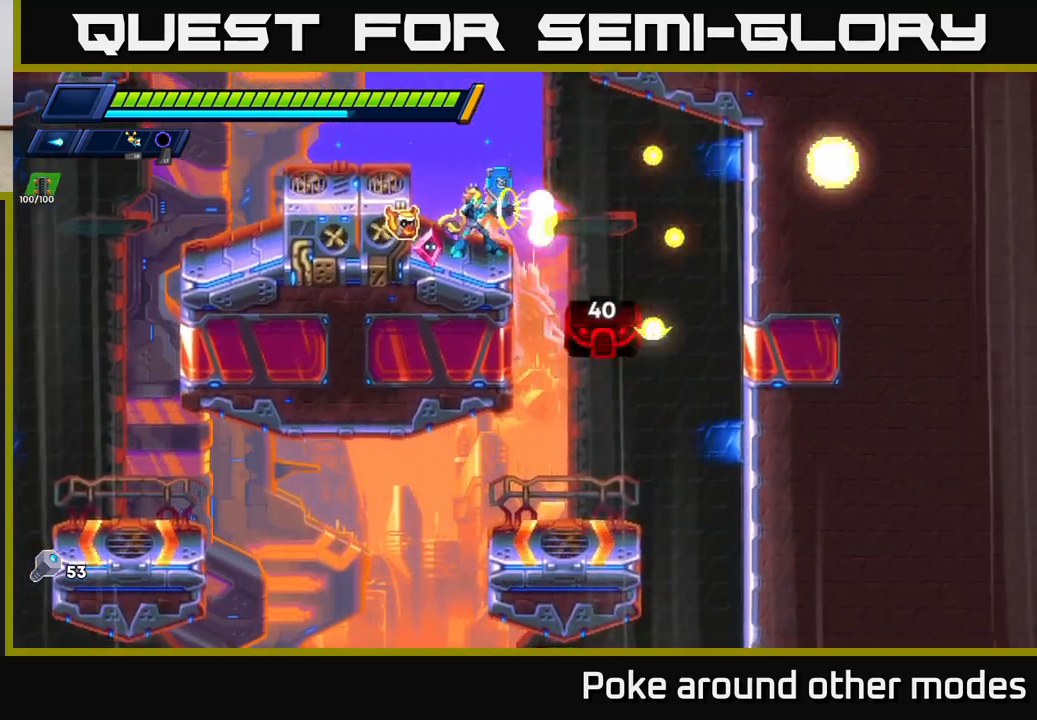
{"buttons": ["X"], "left_stick": "center", "right_stick": "center", "events": [[33, "X", "up"], [100, "X", "down"], [183, "X", "up"], [267, "X", "down"], [350, "X", "up"], [417, "X", "down"]]}
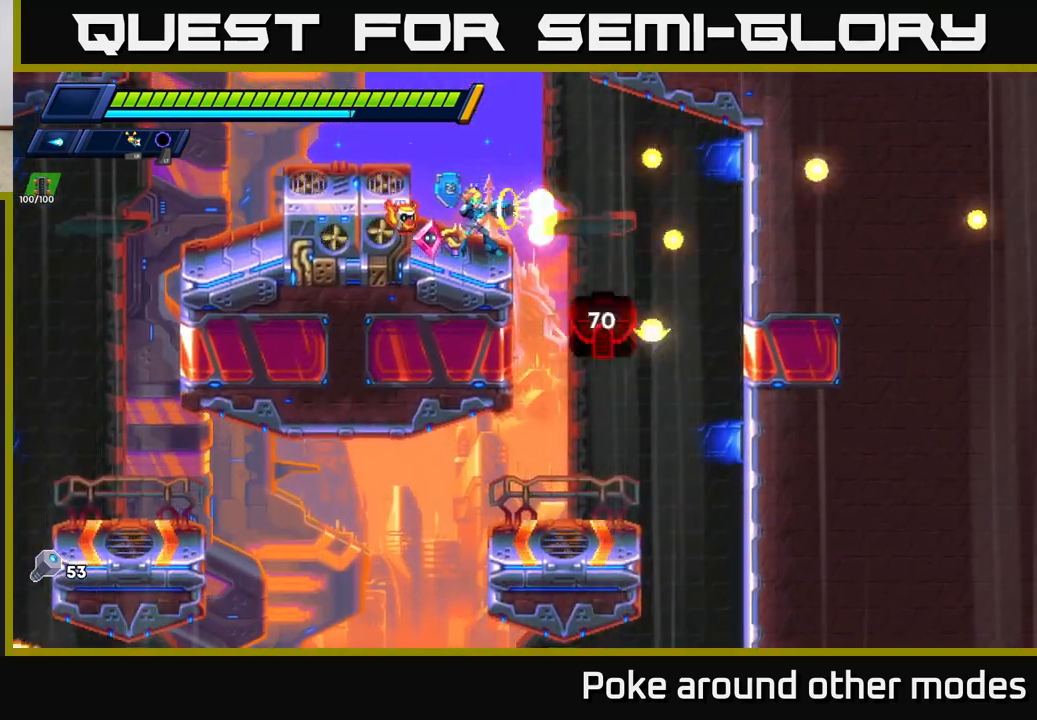
{"buttons": [], "left_stick": "center", "right_stick": "center", "events": [[17, "X", "up"], [83, "X", "down"], [167, "X", "up"], [250, "X", "down"], [317, "X", "up"], [400, "X", "down"], [467, "X", "up"]]}
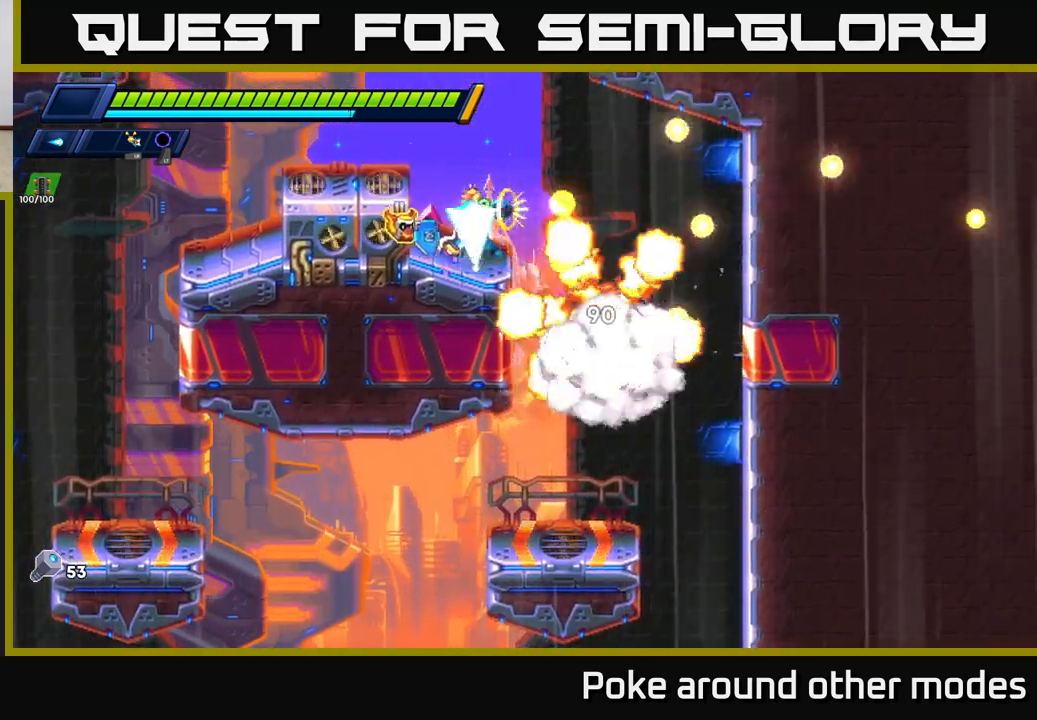
{"buttons": [], "left_stick": "down-right", "right_stick": "down", "events": [[67, "X", "down"], [133, "X", "up"], [150, "left_stick", "right"], [417, "right_stick", "down"], [467, "left_stick", "down-right"]]}
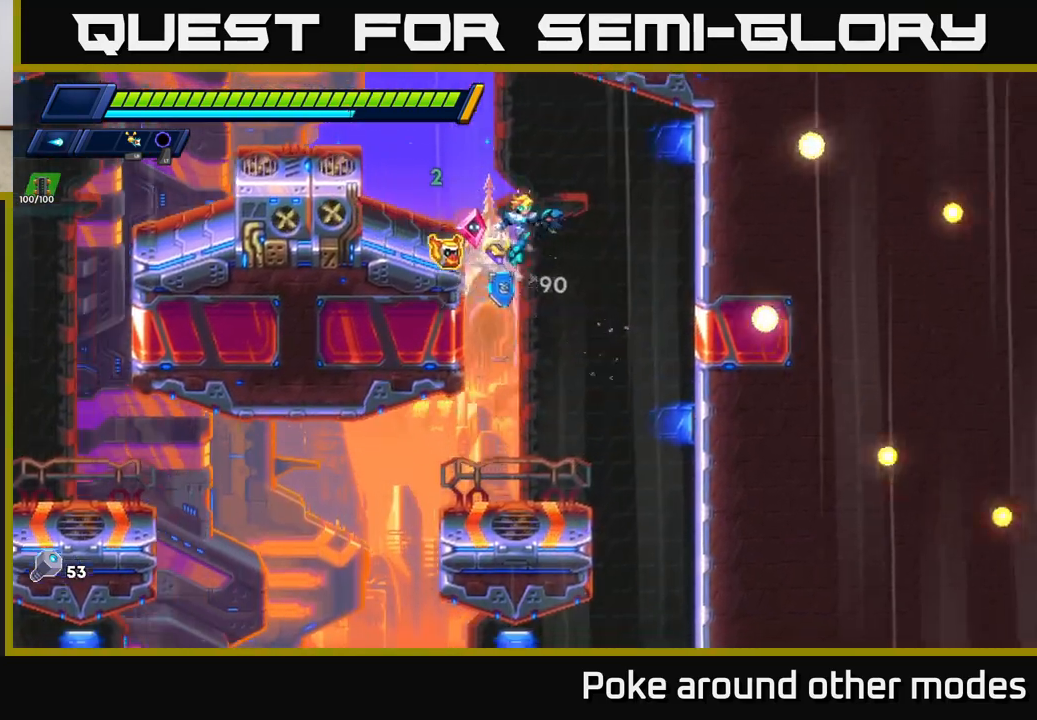
{"buttons": [], "left_stick": "down-right", "right_stick": "down-left", "events": [[383, "right_stick", "down-left"]]}
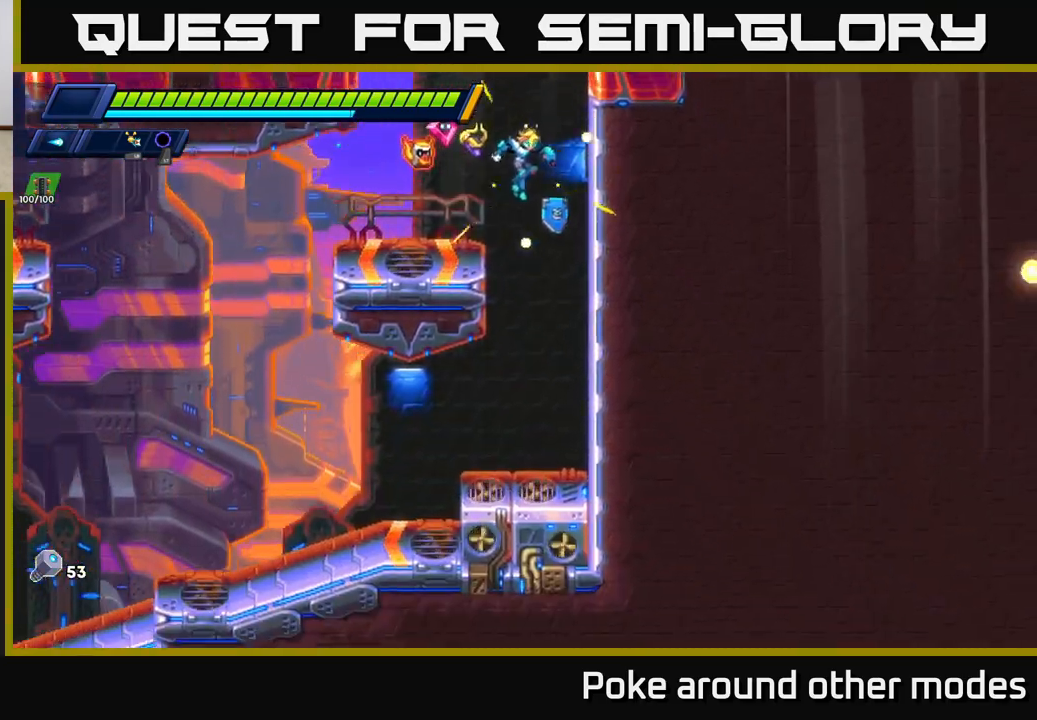
{"buttons": [], "left_stick": "down-left", "right_stick": "left", "events": [[50, "right_stick", "left"], [67, "left_stick", "down"], [150, "right_stick", "up-left"], [300, "left_stick", "down-left"], [417, "right_stick", "left"]]}
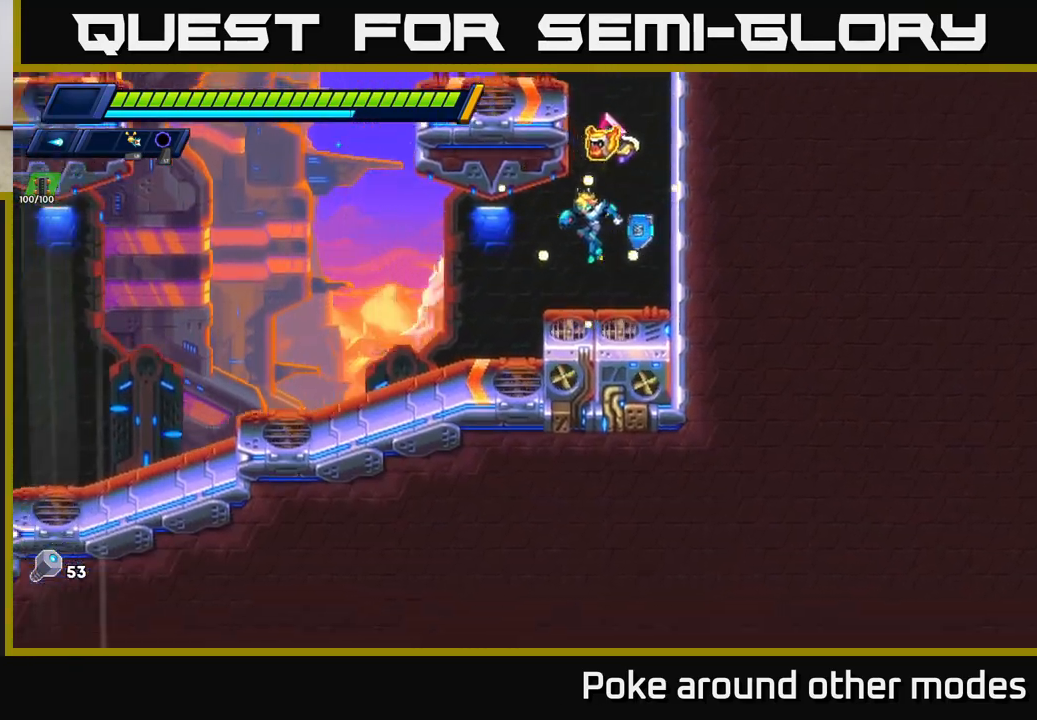
{"buttons": [], "left_stick": "down-left", "right_stick": "center", "events": [[83, "right_stick", "center"], [183, "X", "down"], [283, "X", "up"], [367, "X", "down"], [450, "X", "up"]]}
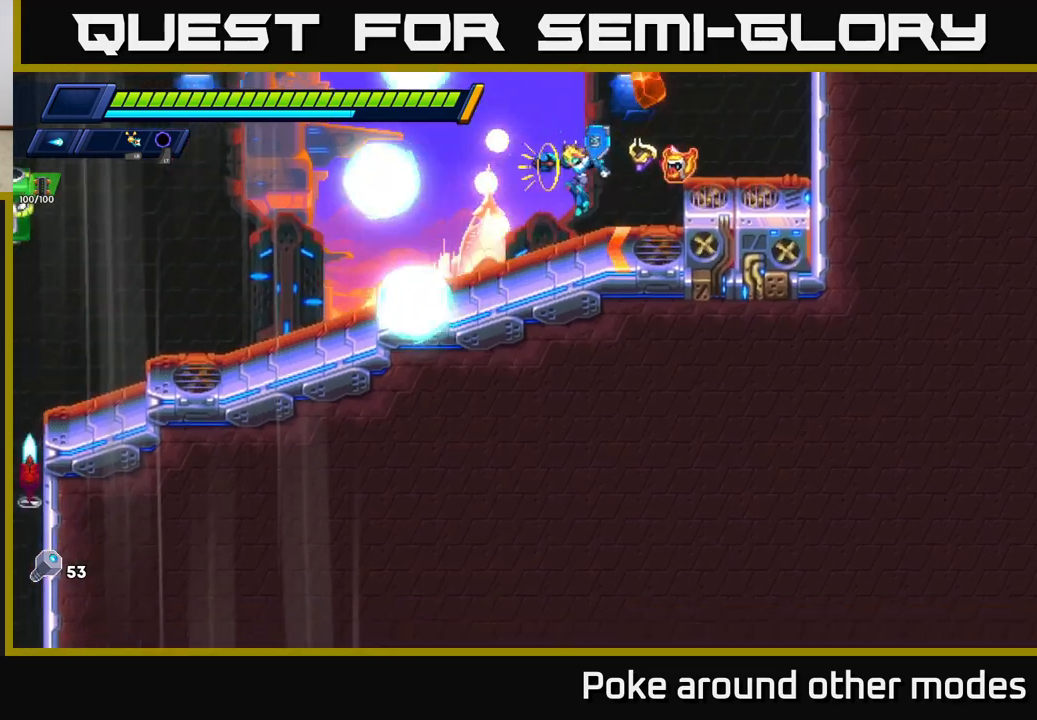
{"buttons": [], "left_stick": "down-left", "right_stick": "up", "events": [[50, "X", "down"], [133, "X", "up"], [233, "X", "down"], [300, "X", "up"], [433, "right_stick", "up"]]}
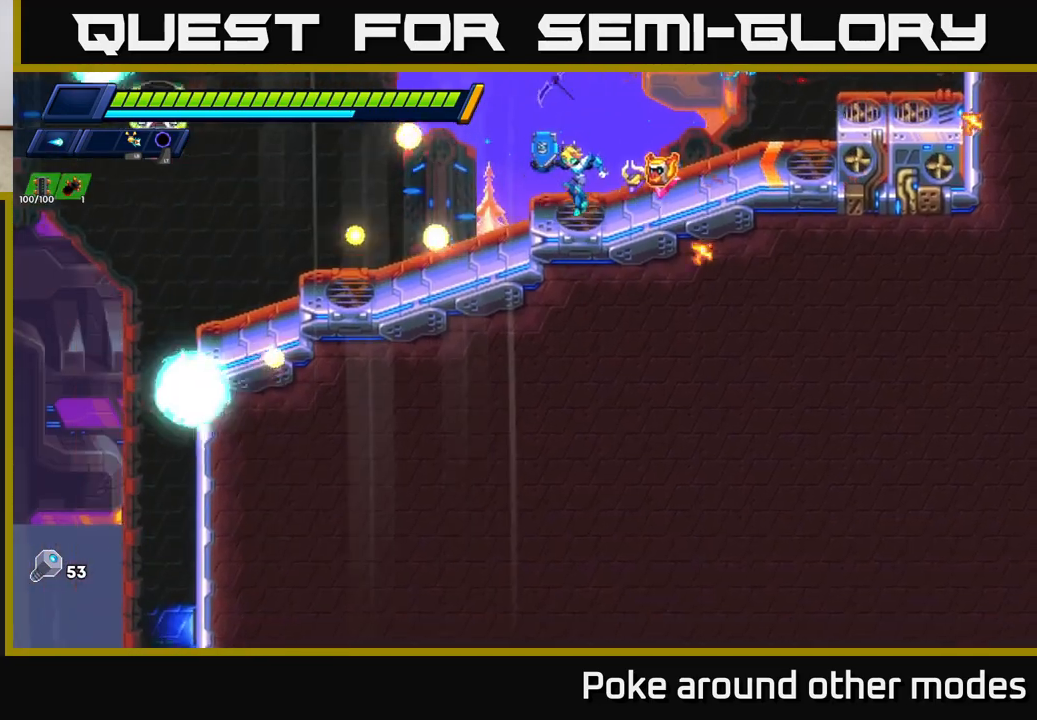
{"buttons": [], "left_stick": "down-left", "right_stick": "center", "events": [[367, "right_stick", "center"], [400, "X", "down"], [483, "X", "up"]]}
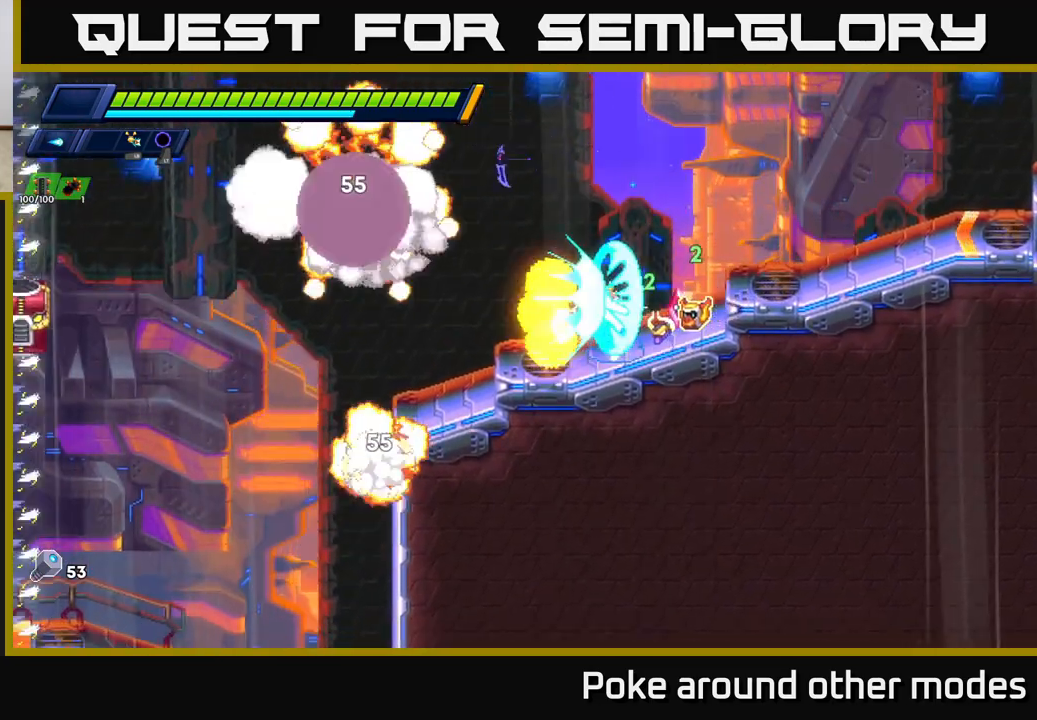
{"buttons": ["X", "R2"], "left_stick": "left", "right_stick": "center", "events": [[33, "left_stick", "center"], [67, "X", "down"], [150, "X", "up"], [233, "X", "down"], [333, "X", "up"], [350, "left_stick", "left"], [400, "X", "down"], [483, "R2", "down"]]}
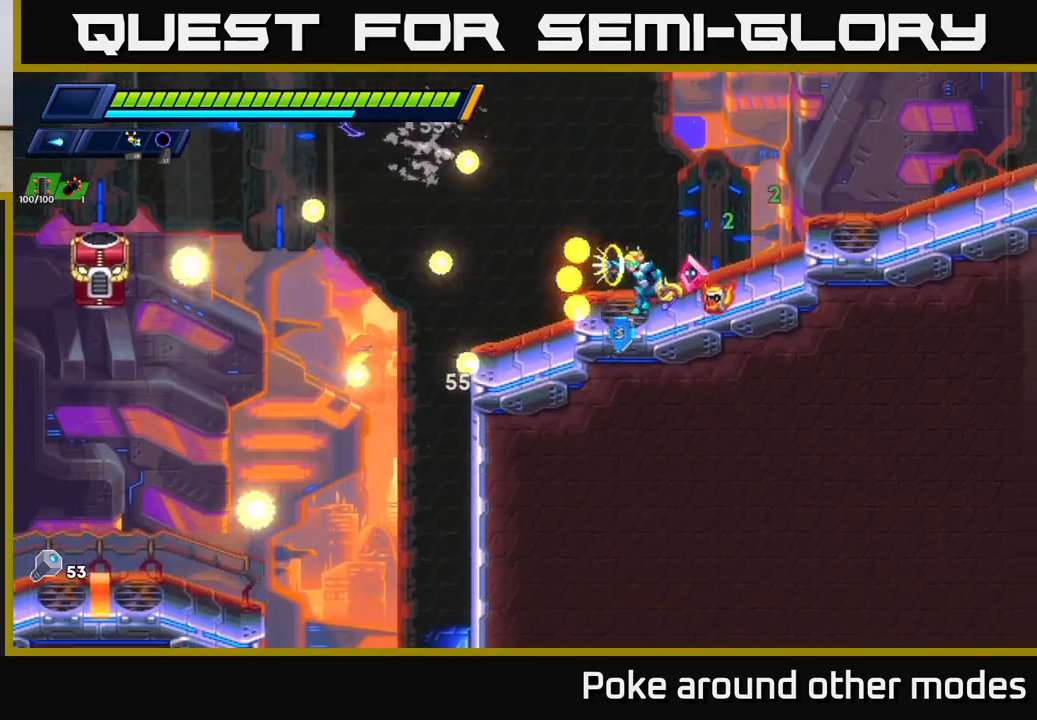
{"buttons": ["X"], "left_stick": "center", "right_stick": "center", "events": [[33, "X", "up"], [50, "A", "down"], [183, "X", "down"], [200, "A", "up"], [200, "R2", "up"], [233, "X", "up"], [317, "X", "down"], [317, "left_stick", "center"], [400, "X", "up"], [483, "X", "down"]]}
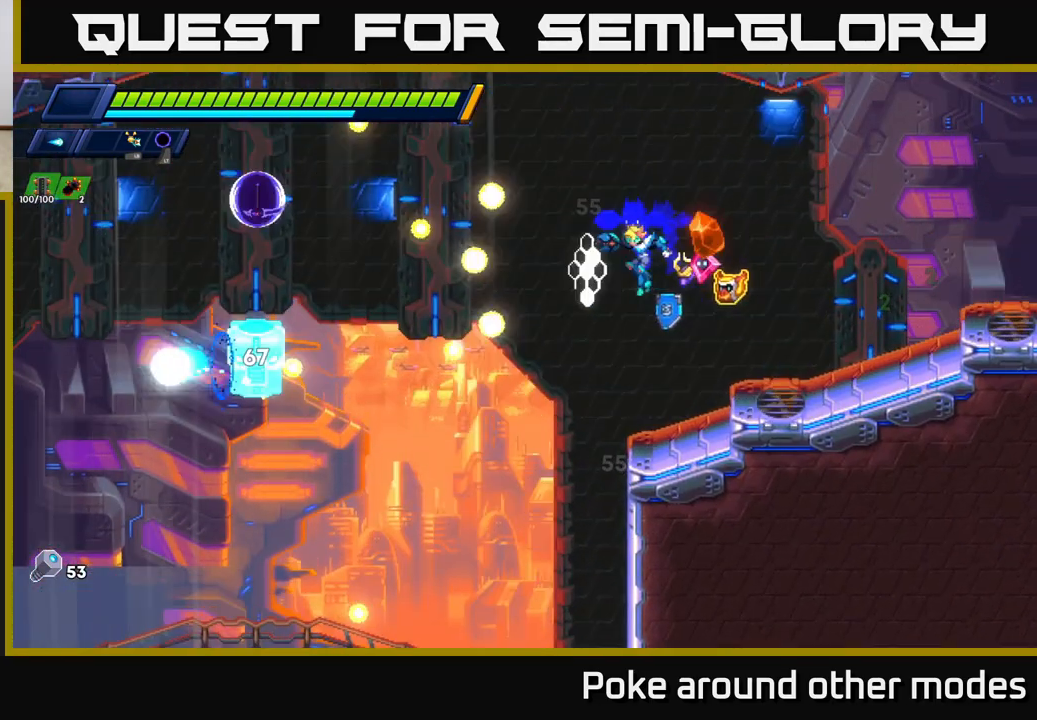
{"buttons": ["X"], "left_stick": "center", "right_stick": "center", "events": [[83, "X", "up"], [150, "X", "down"], [250, "X", "up"], [317, "X", "down"], [433, "X", "up"], [500, "X", "down"]]}
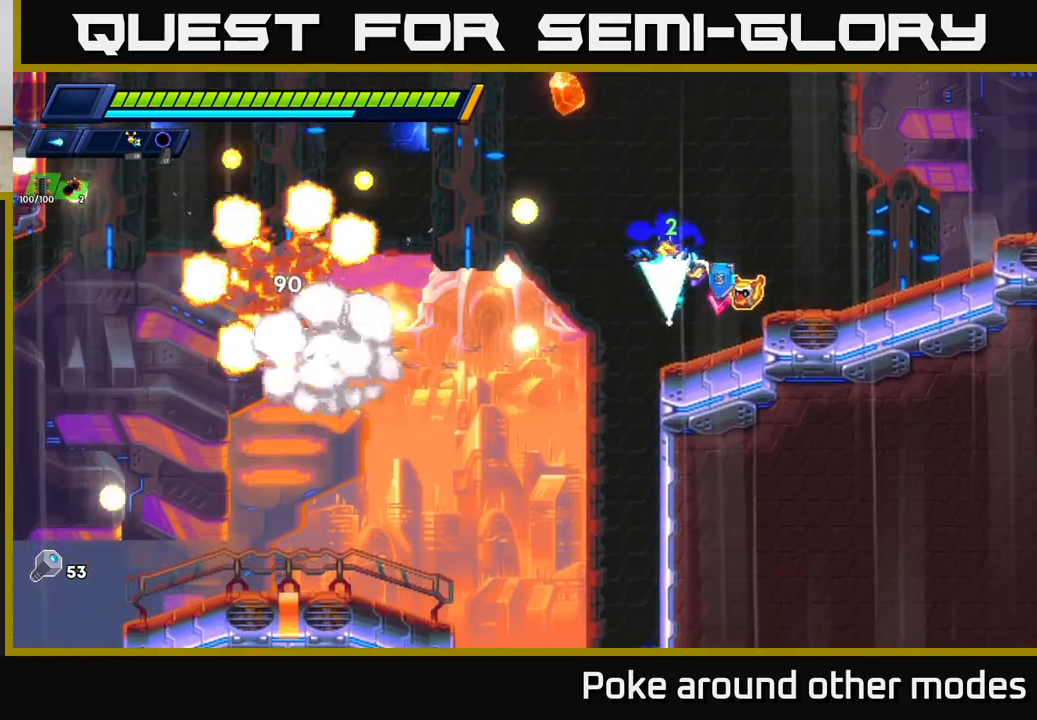
{"buttons": ["A", "R2"], "left_stick": "left", "right_stick": "center", "events": [[117, "X", "up"], [183, "X", "down"], [267, "left_stick", "left"], [300, "X", "up"], [350, "R2", "down"], [400, "A", "down"]]}